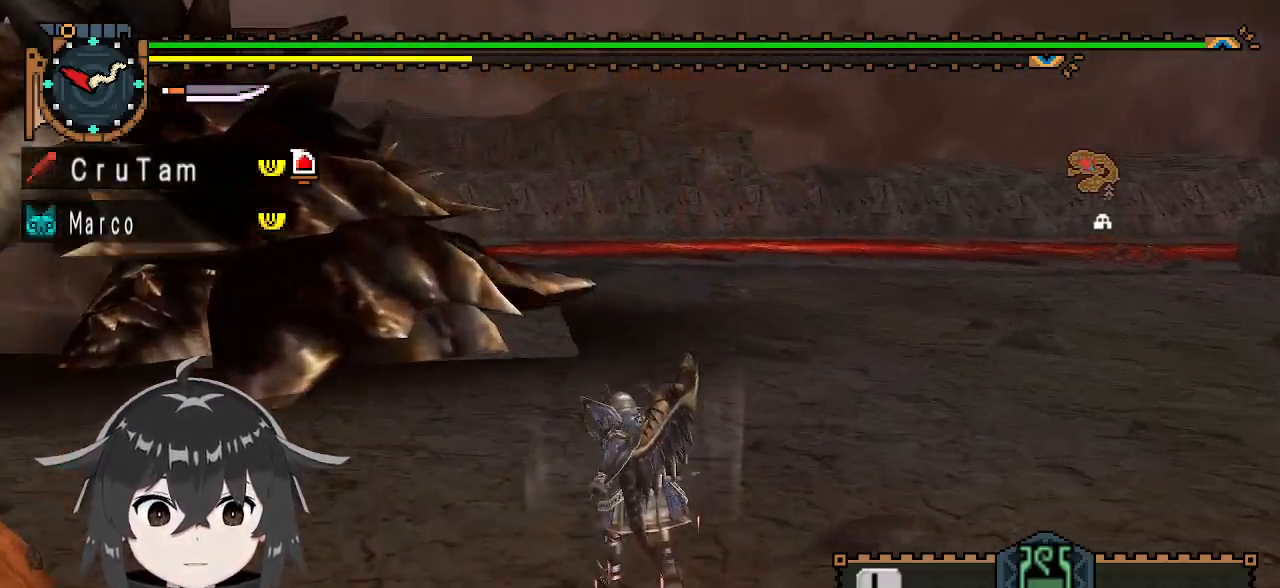
Gameplay with a controller (Xbox layout); each line is a JSON object with the inputs held at the frame after it. "events" lists button and stick changes between this image and that frame as [ms after this image, input, new state], when the widget could be followed in between.
{"buttons": ["Y", "R1"], "left_stick": "up", "right_stick": "center", "events": [[467, "Y", "down"]]}
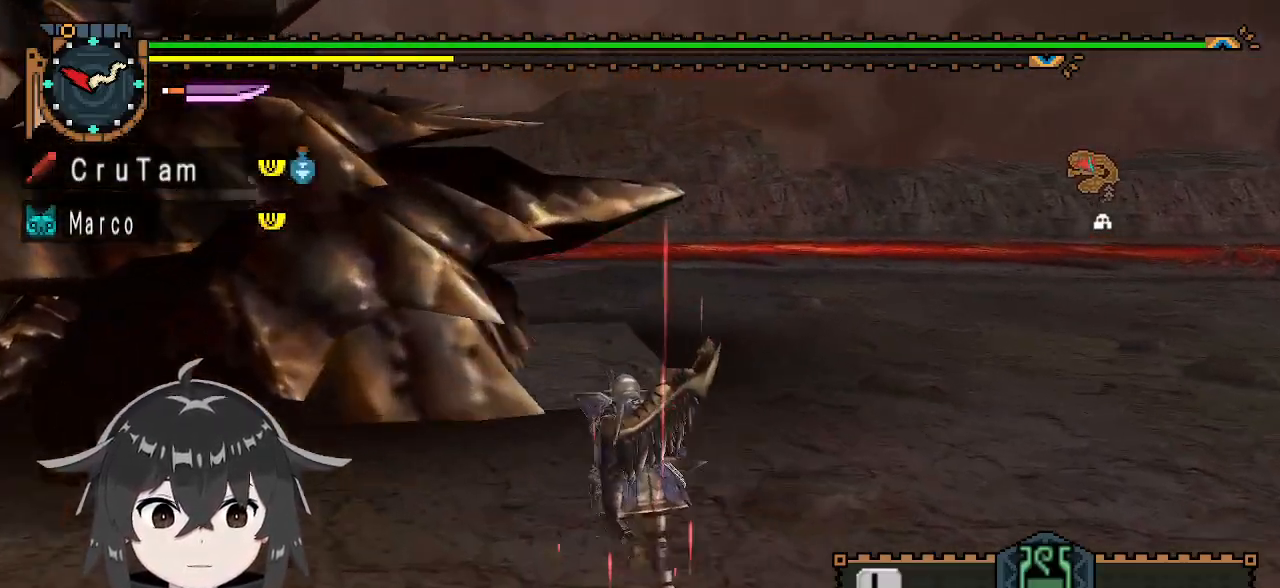
{"buttons": ["Y"], "left_stick": "center", "right_stick": "center", "events": [[100, "R1", "up"], [100, "left_stick", "center"]]}
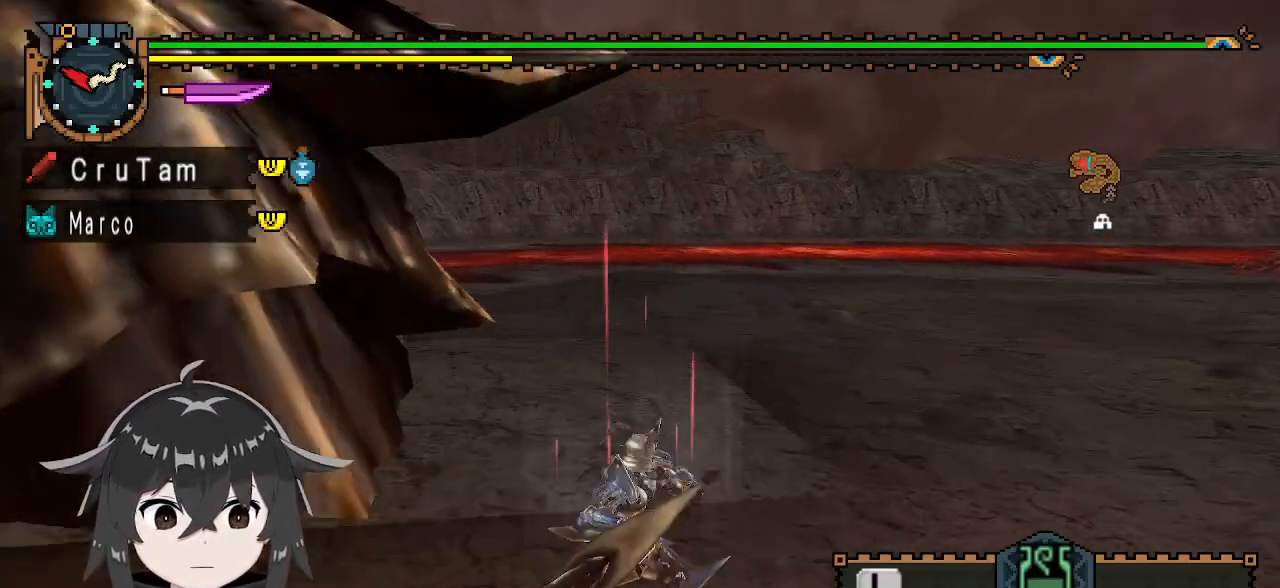
{"buttons": ["Y"], "left_stick": "left", "right_stick": "center", "events": [[367, "left_stick", "left"]]}
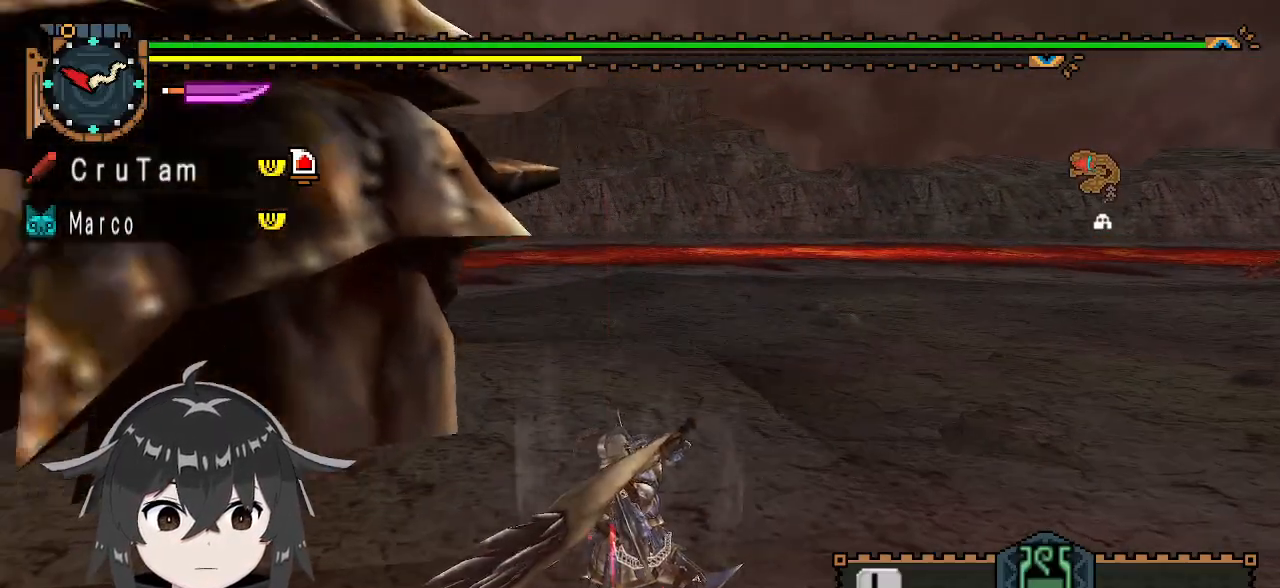
{"buttons": ["Y"], "left_stick": "center", "right_stick": "center", "events": [[200, "left_stick", "center"]]}
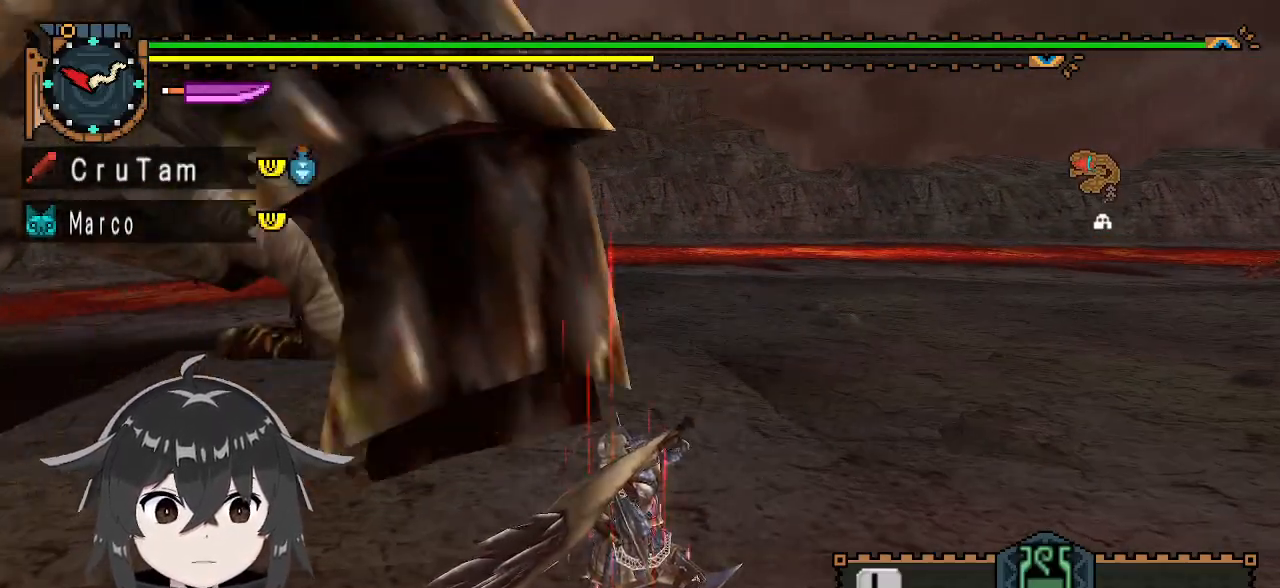
{"buttons": ["Y"], "left_stick": "center", "right_stick": "center", "events": [[133, "left_stick", "left"], [367, "left_stick", "center"]]}
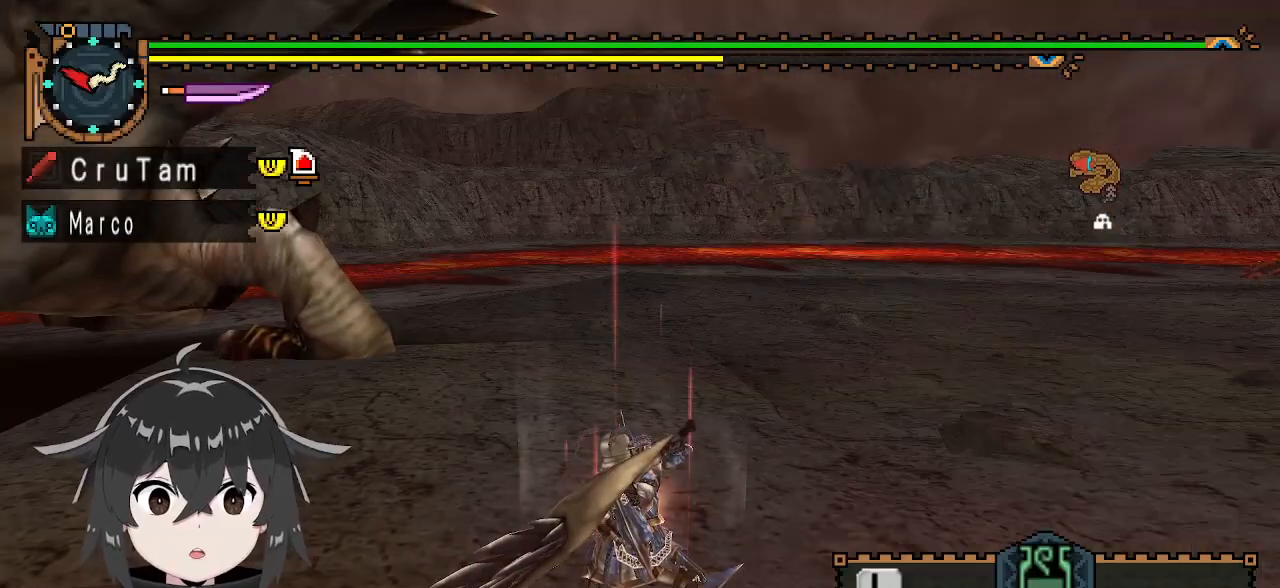
{"buttons": ["Y"], "left_stick": "left", "right_stick": "center", "events": [[33, "left_stick", "left"]]}
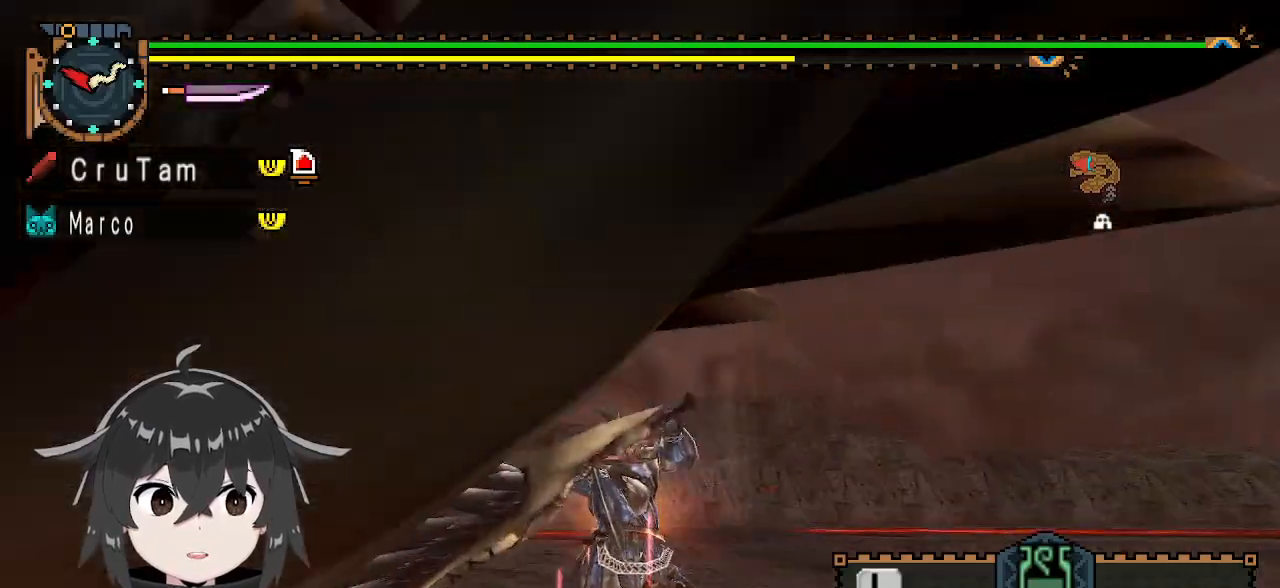
{"buttons": ["Y"], "left_stick": "left", "right_stick": "center", "events": []}
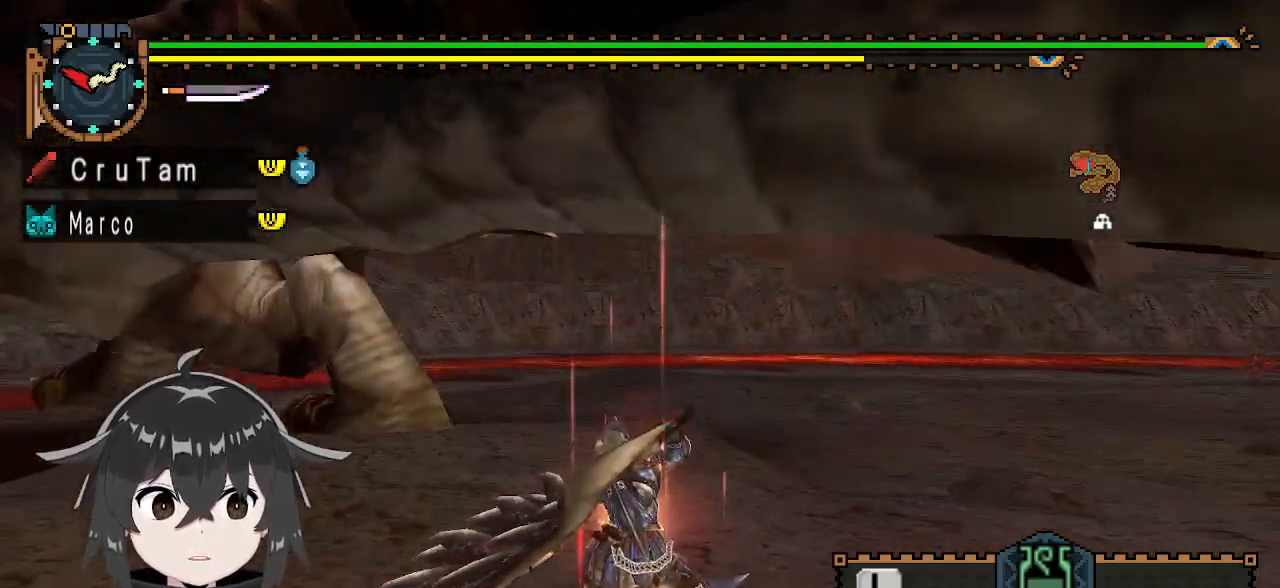
{"buttons": ["Y"], "left_stick": "left", "right_stick": "center", "events": []}
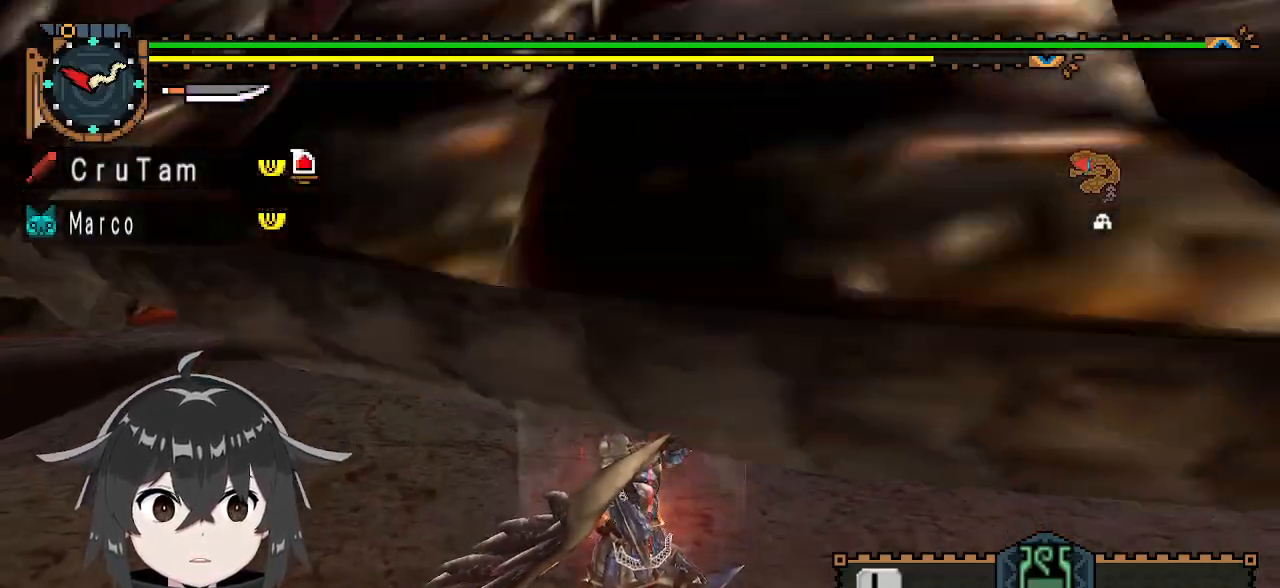
{"buttons": ["Y"], "left_stick": "left", "right_stick": "center", "events": []}
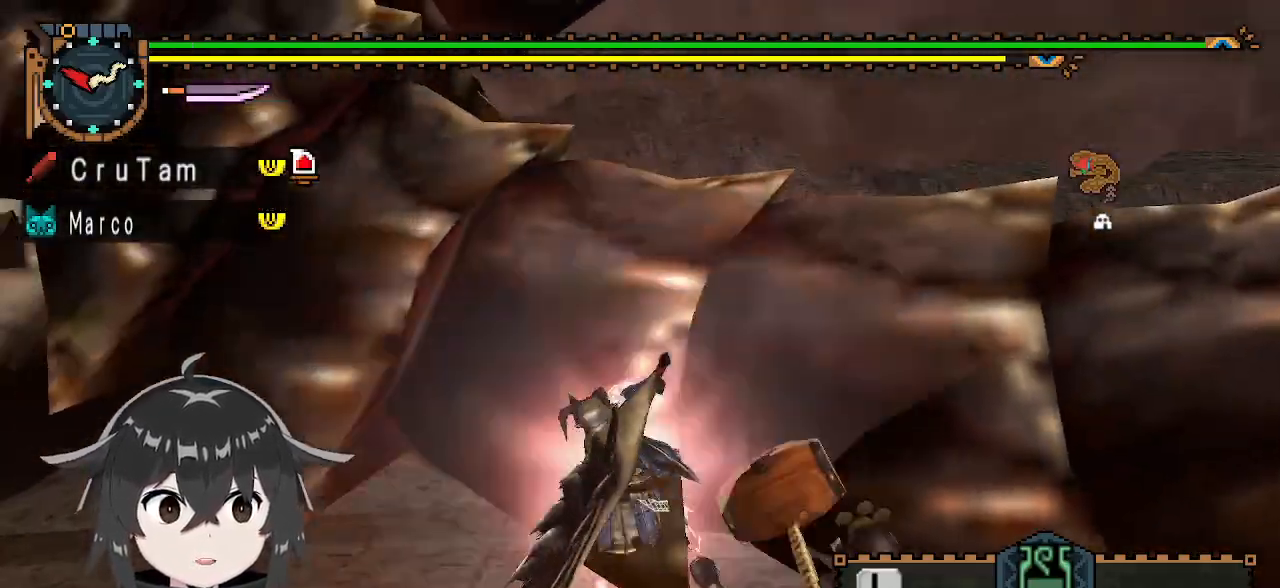
{"buttons": [], "left_stick": "up-right", "right_stick": "center", "events": [[100, "Y", "up"], [200, "left_stick", "center"], [333, "left_stick", "right"], [433, "left_stick", "up-right"]]}
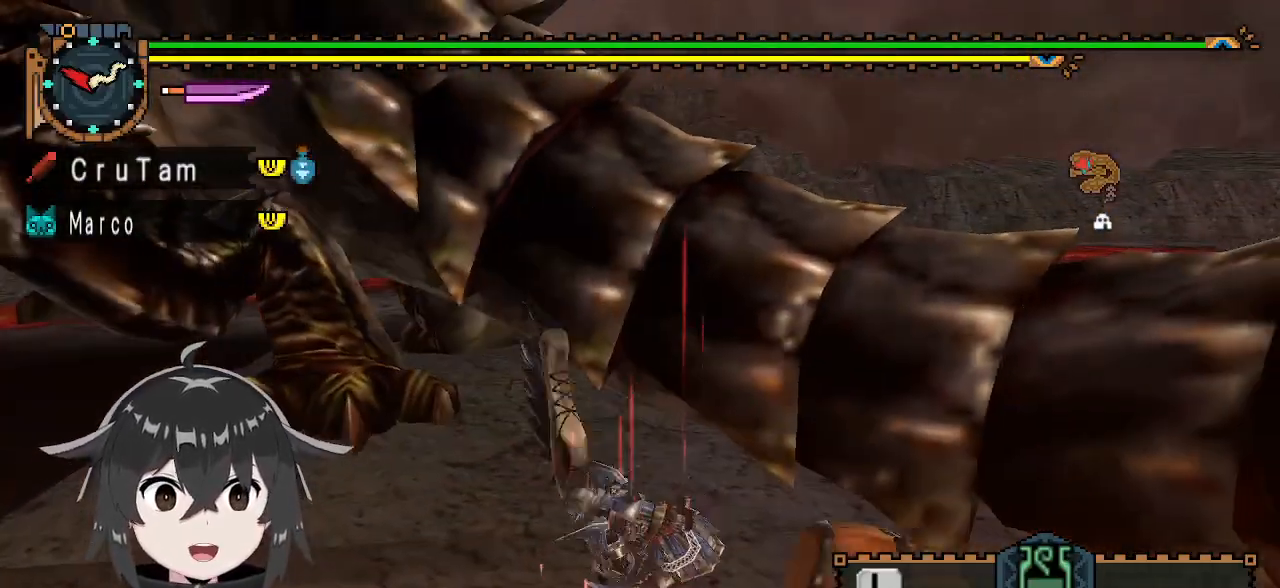
{"buttons": ["A"], "left_stick": "right", "right_stick": "center", "events": [[267, "A", "down"], [267, "left_stick", "right"], [400, "A", "up"], [467, "A", "down"]]}
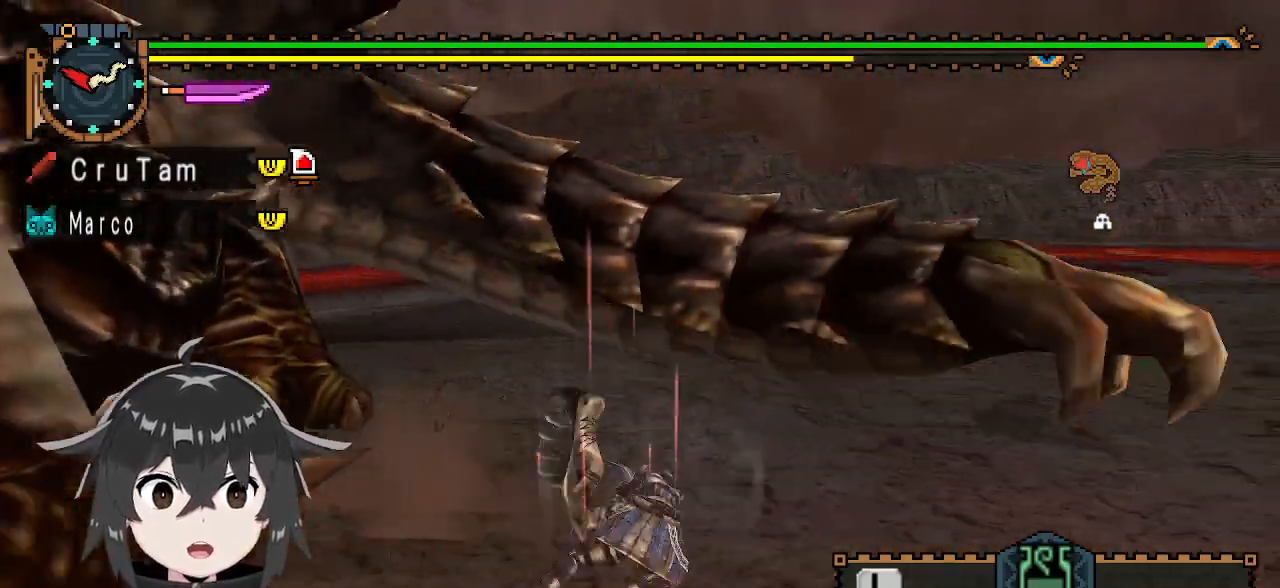
{"buttons": [], "left_stick": "right", "right_stick": "left", "events": [[33, "A", "up"], [67, "left_stick", "center"], [267, "right_stick", "left"], [467, "left_stick", "right"]]}
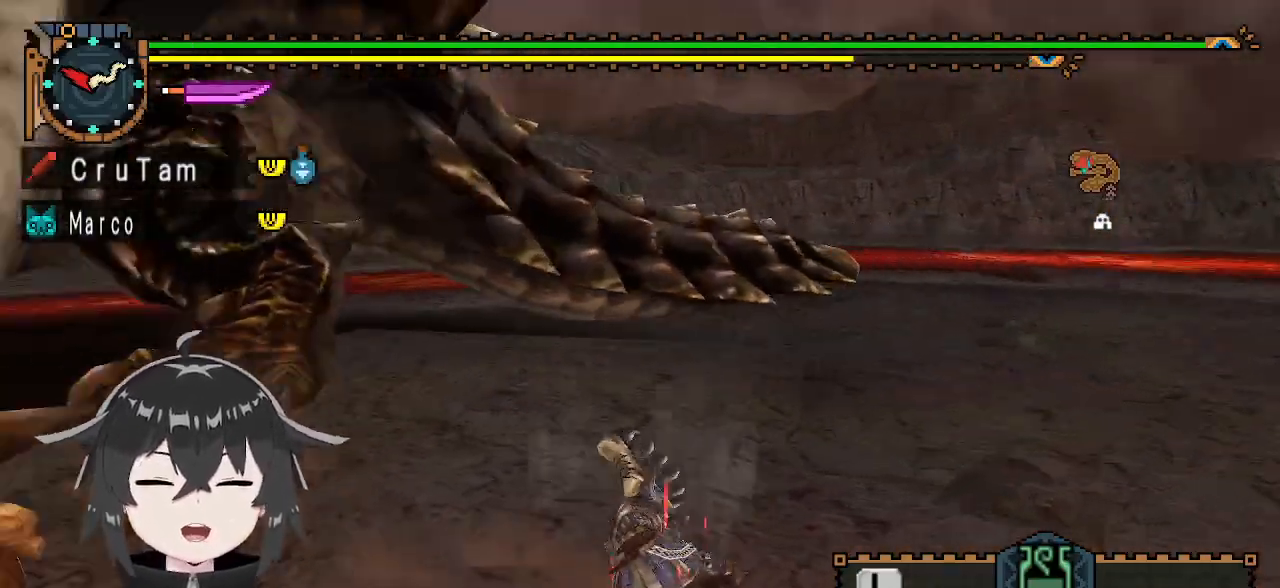
{"buttons": [], "left_stick": "right", "right_stick": "center", "events": [[200, "right_stick", "center"]]}
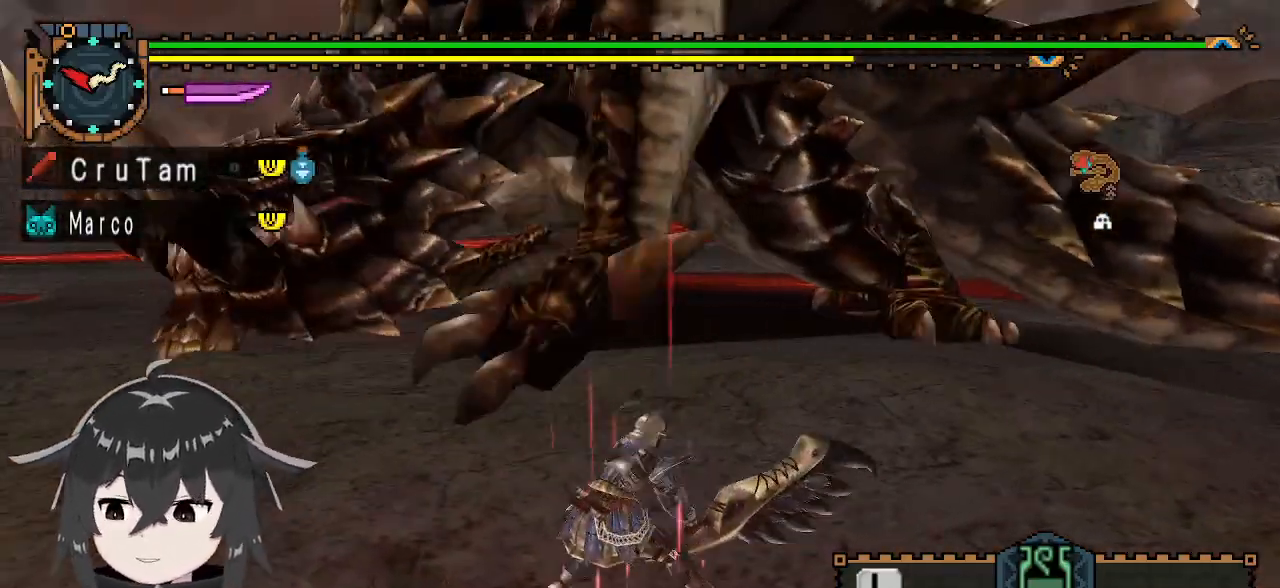
{"buttons": ["X"], "left_stick": "down-right", "right_stick": "center", "events": [[133, "left_stick", "down-right"], [367, "X", "down"], [433, "X", "up"], [500, "X", "down"]]}
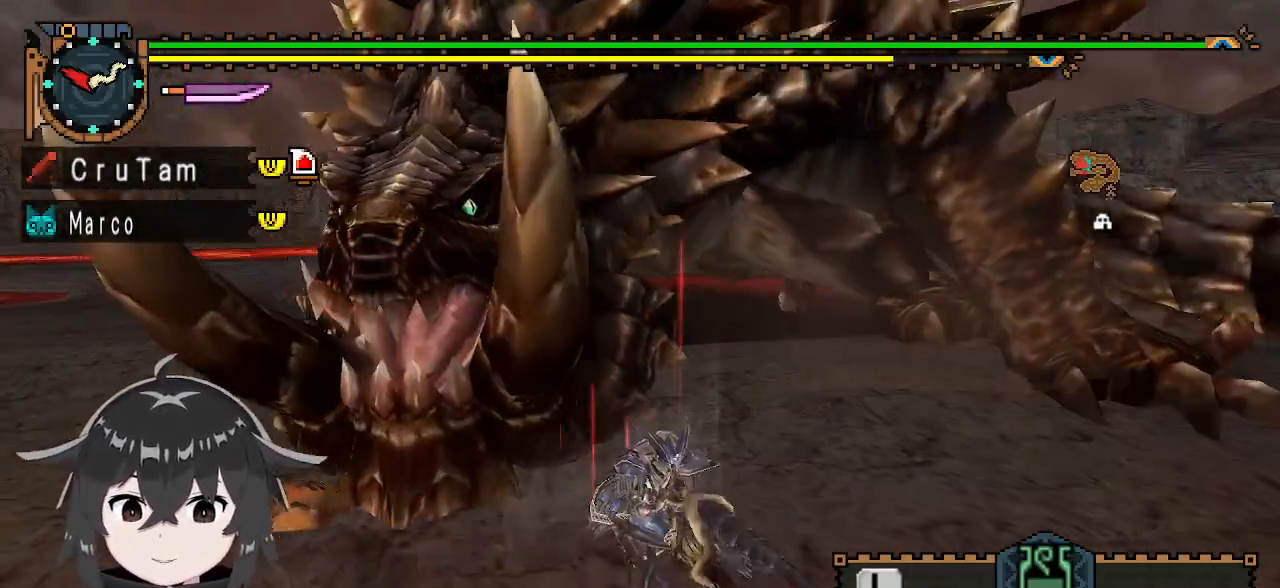
{"buttons": ["R1"], "left_stick": "up-right", "right_stick": "center", "events": [[67, "X", "up"], [67, "left_stick", "center"], [233, "left_stick", "right"], [433, "left_stick", "up-right"], [467, "R1", "down"]]}
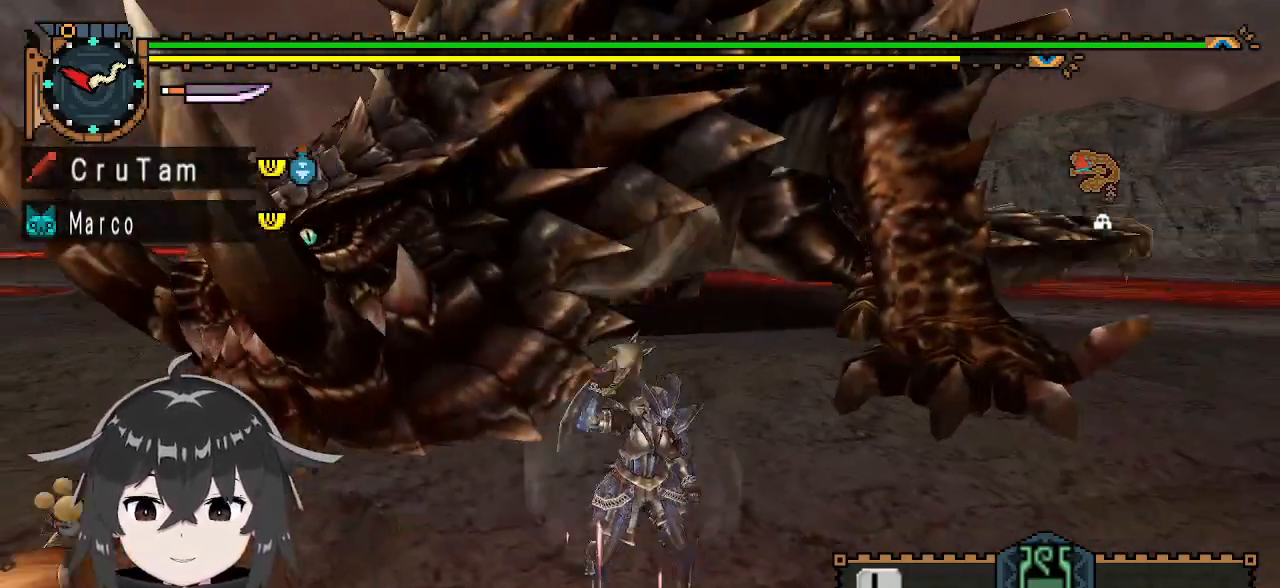
{"buttons": ["R1"], "left_stick": "up-right", "right_stick": "center", "events": []}
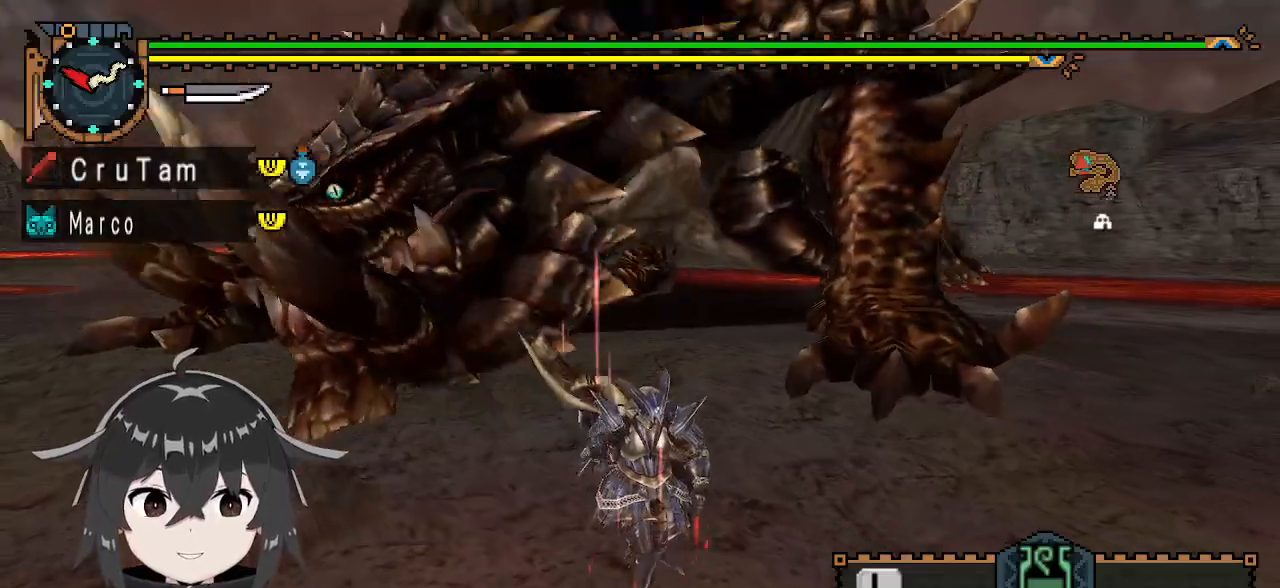
{"buttons": ["R1"], "left_stick": "down-right", "right_stick": "center", "events": [[133, "left_stick", "right"], [333, "left_stick", "down-right"]]}
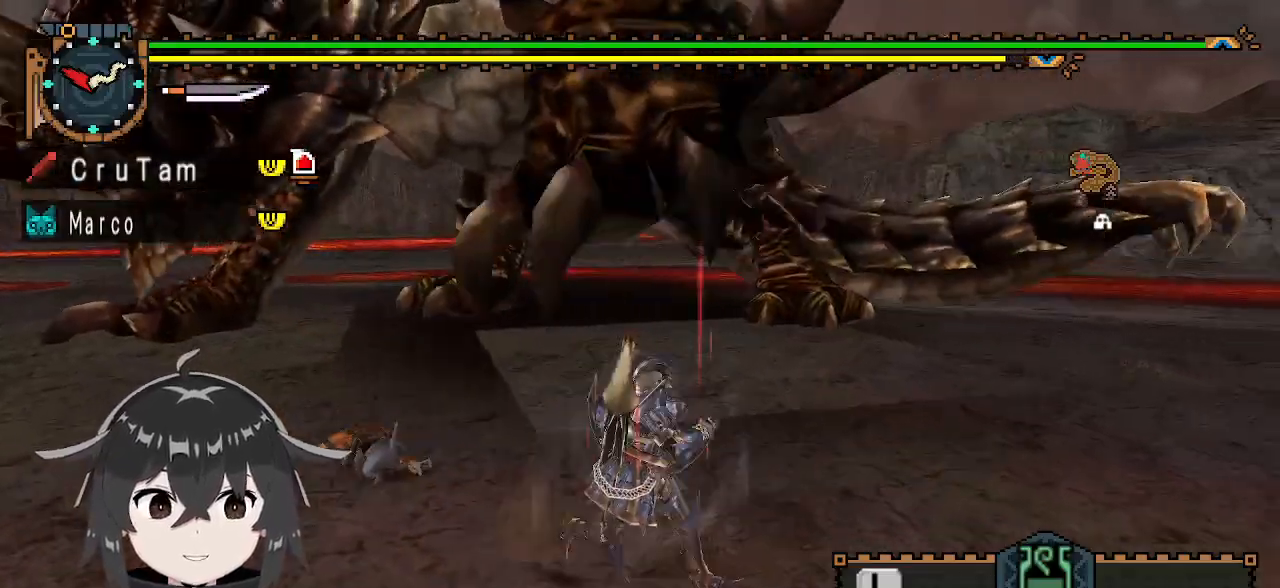
{"buttons": ["R1"], "left_stick": "up-right", "right_stick": "left", "events": [[267, "right_stick", "left"], [367, "left_stick", "right"], [500, "left_stick", "up-right"]]}
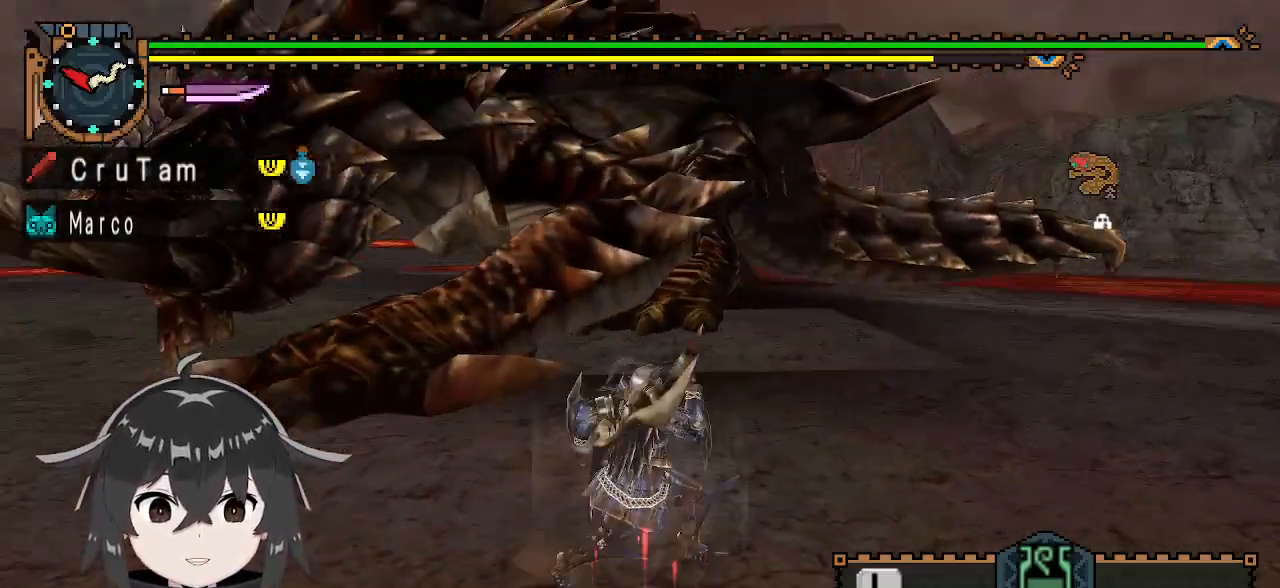
{"buttons": ["Y"], "left_stick": "center", "right_stick": "center", "events": [[33, "right_stick", "center"], [233, "left_stick", "up"], [433, "Y", "down"], [500, "R1", "up"], [500, "left_stick", "center"]]}
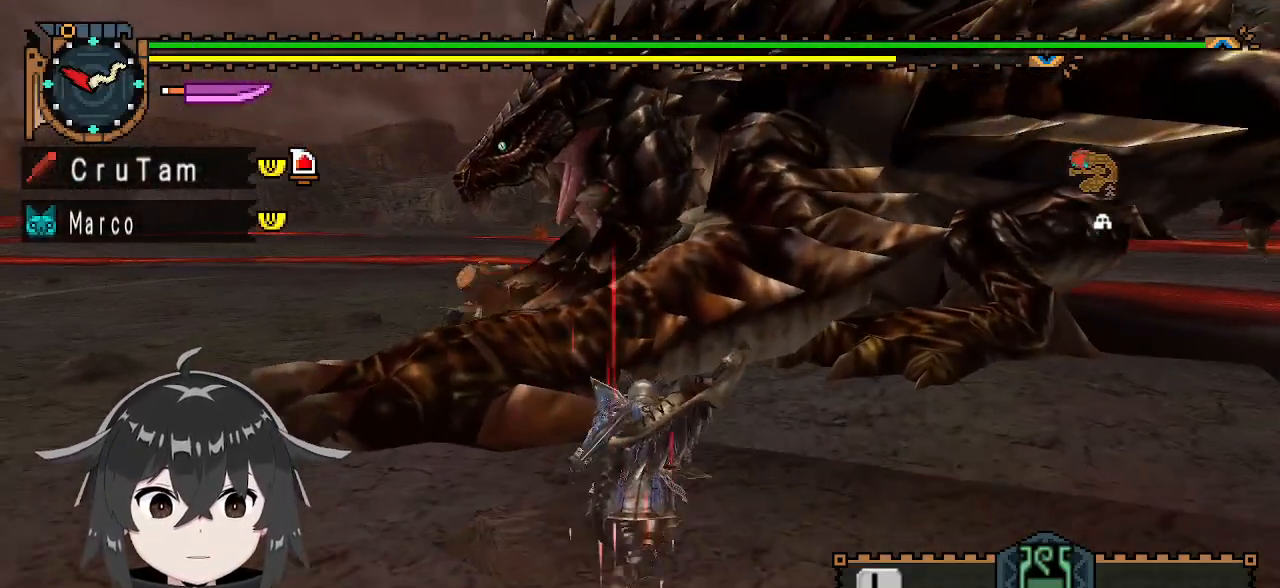
{"buttons": ["Y"], "left_stick": "left", "right_stick": "center", "events": [[433, "left_stick", "left"]]}
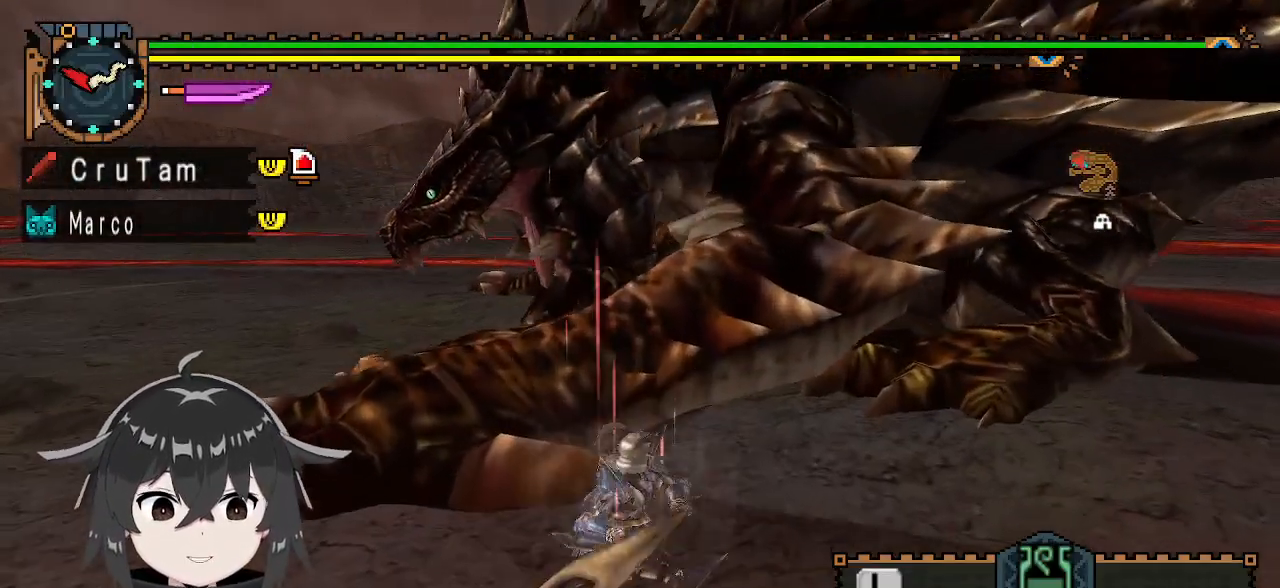
{"buttons": ["Y"], "left_stick": "left", "right_stick": "center", "events": []}
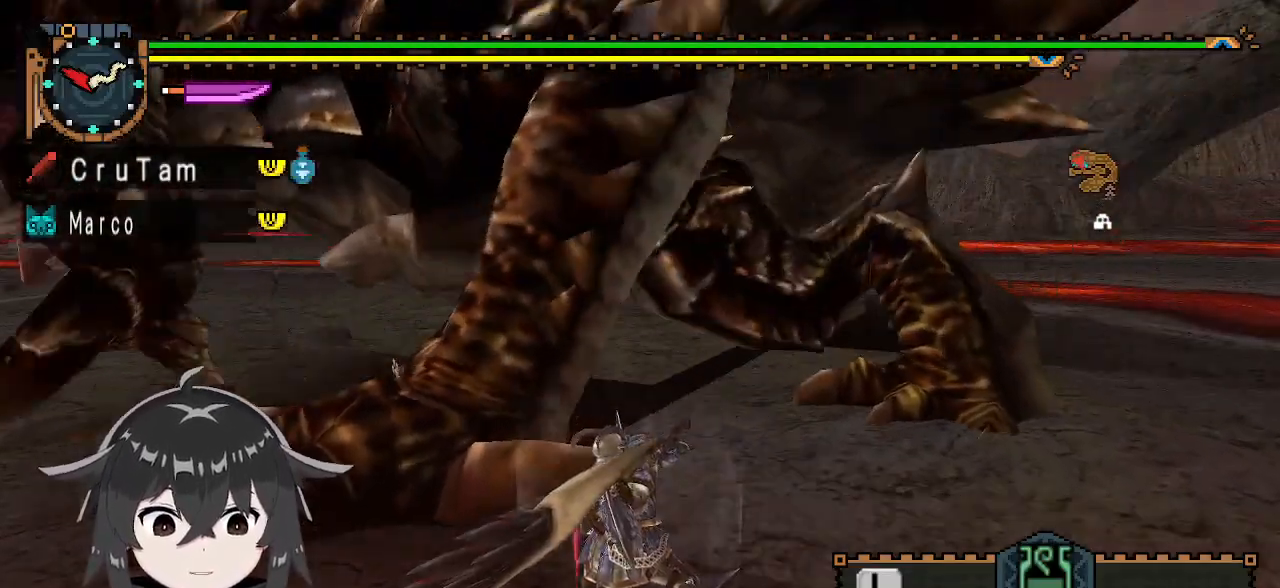
{"buttons": ["Y"], "left_stick": "left", "right_stick": "center", "events": []}
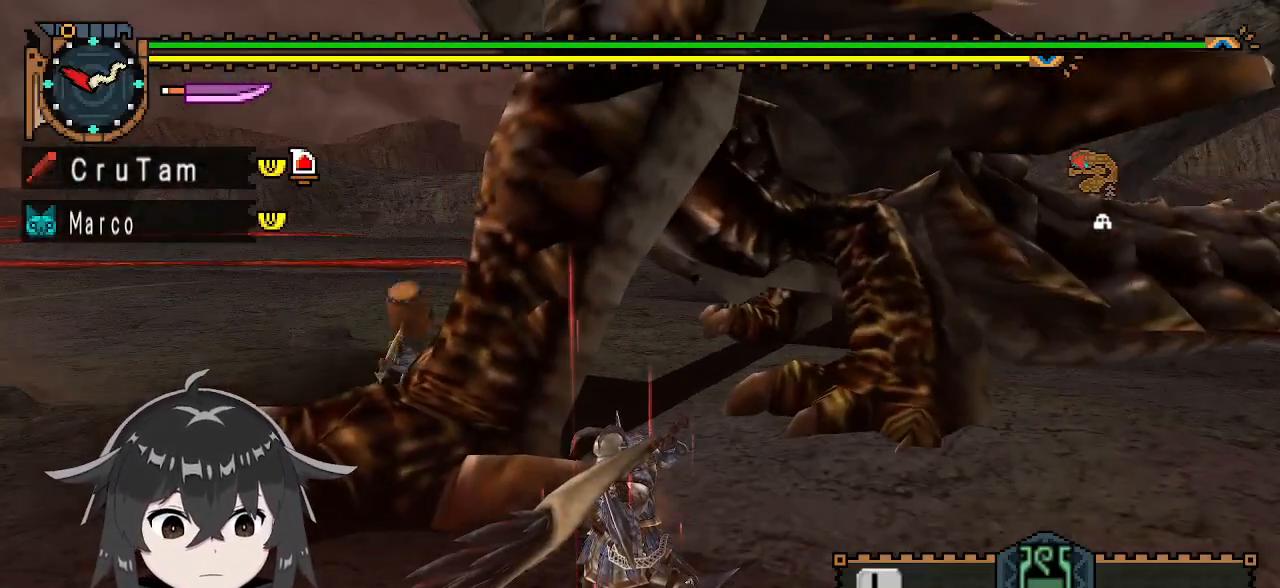
{"buttons": ["Y"], "left_stick": "left", "right_stick": "center", "events": [[167, "left_stick", "up-left"], [300, "left_stick", "left"]]}
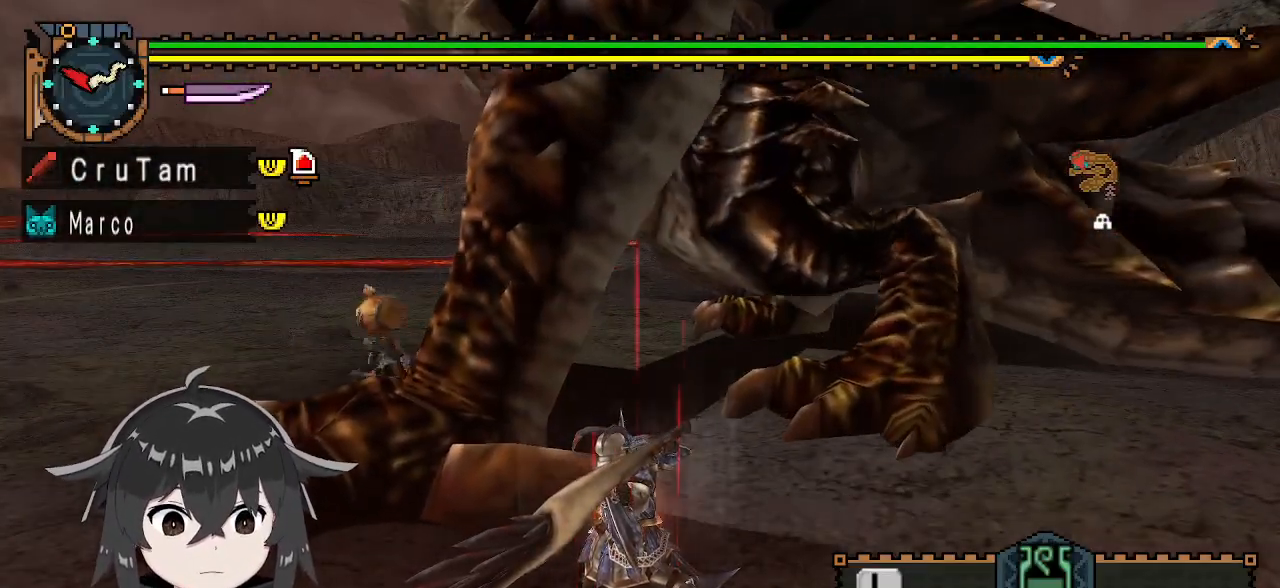
{"buttons": ["Y"], "left_stick": "left", "right_stick": "center", "events": []}
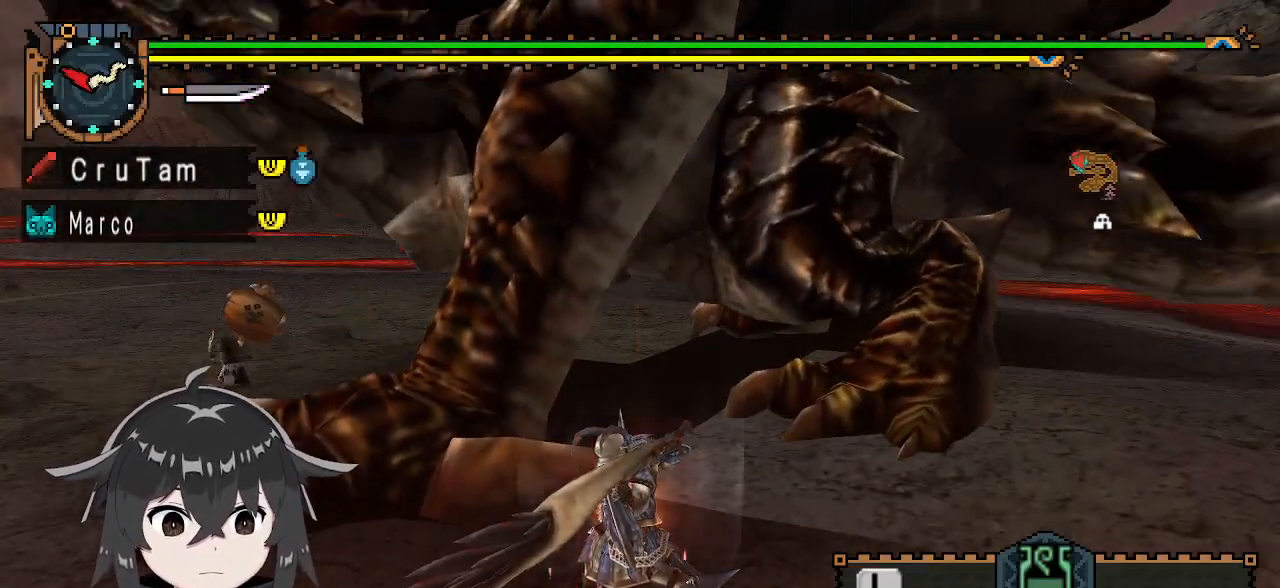
{"buttons": ["Y"], "left_stick": "left", "right_stick": "center", "events": []}
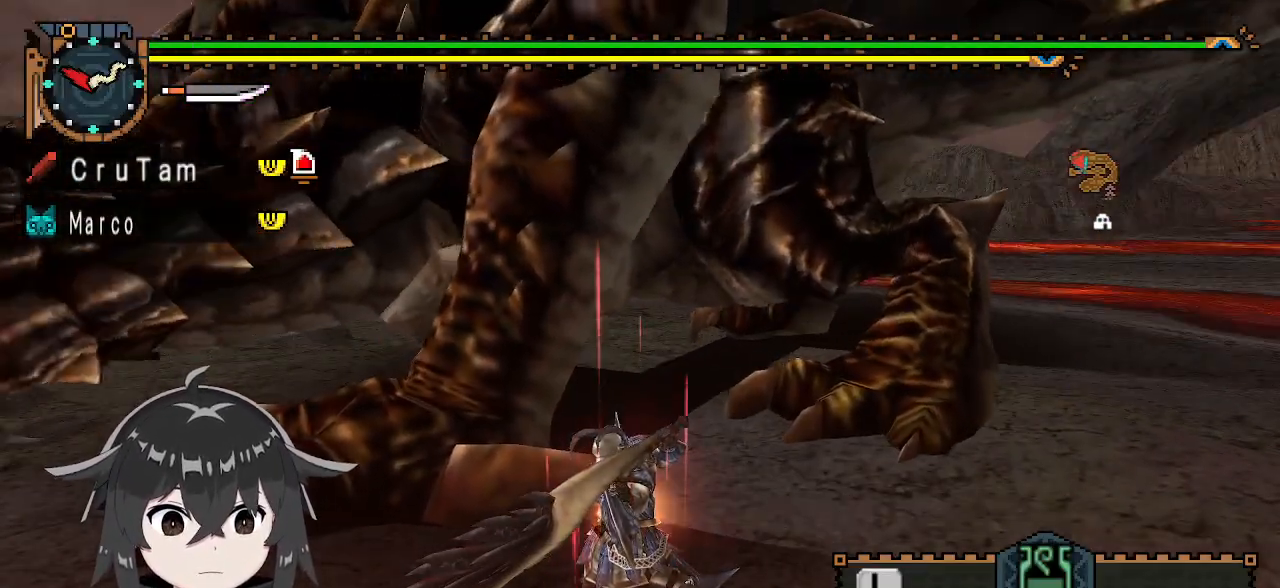
{"buttons": ["Y"], "left_stick": "left", "right_stick": "center", "events": []}
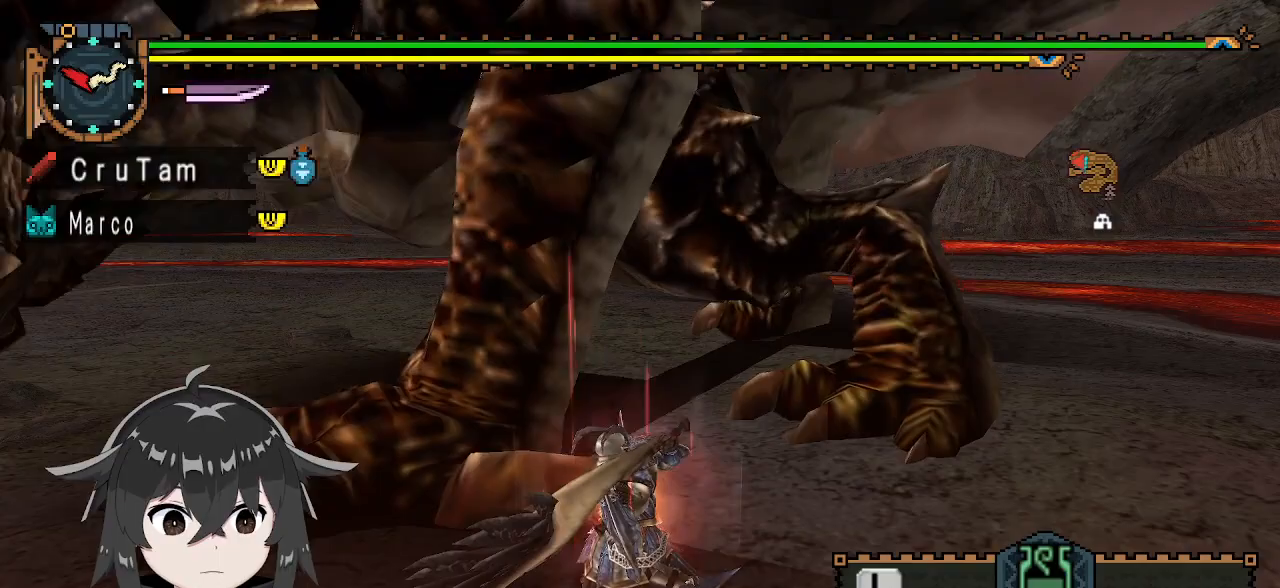
{"buttons": ["Y"], "left_stick": "left", "right_stick": "center", "events": []}
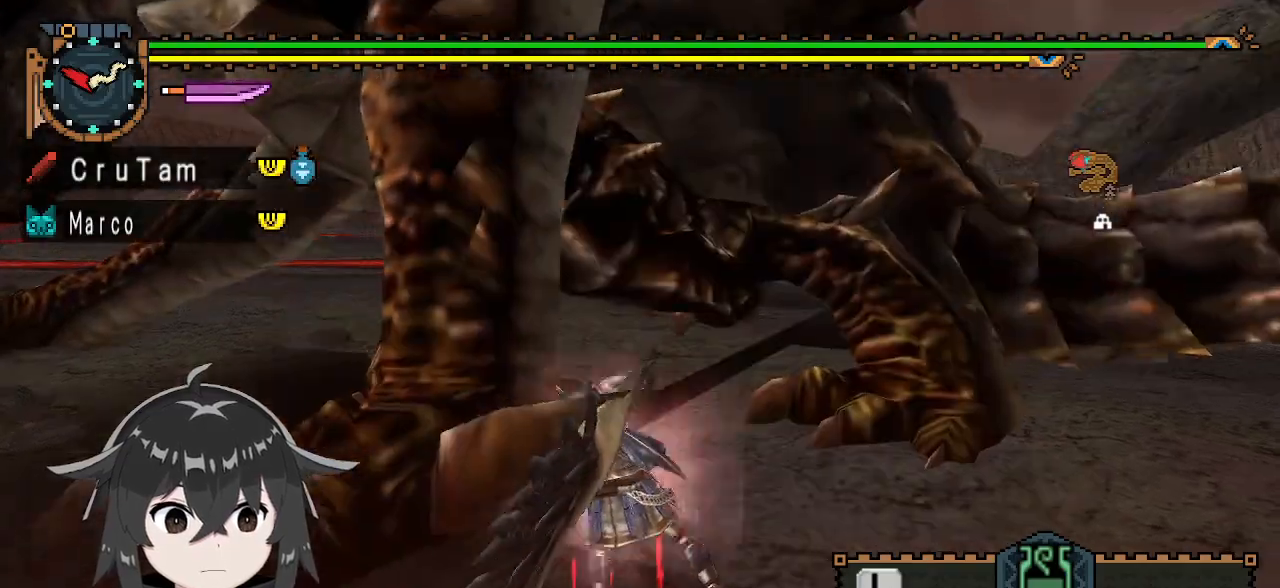
{"buttons": [], "left_stick": "left", "right_stick": "center", "events": [[67, "Y", "up"]]}
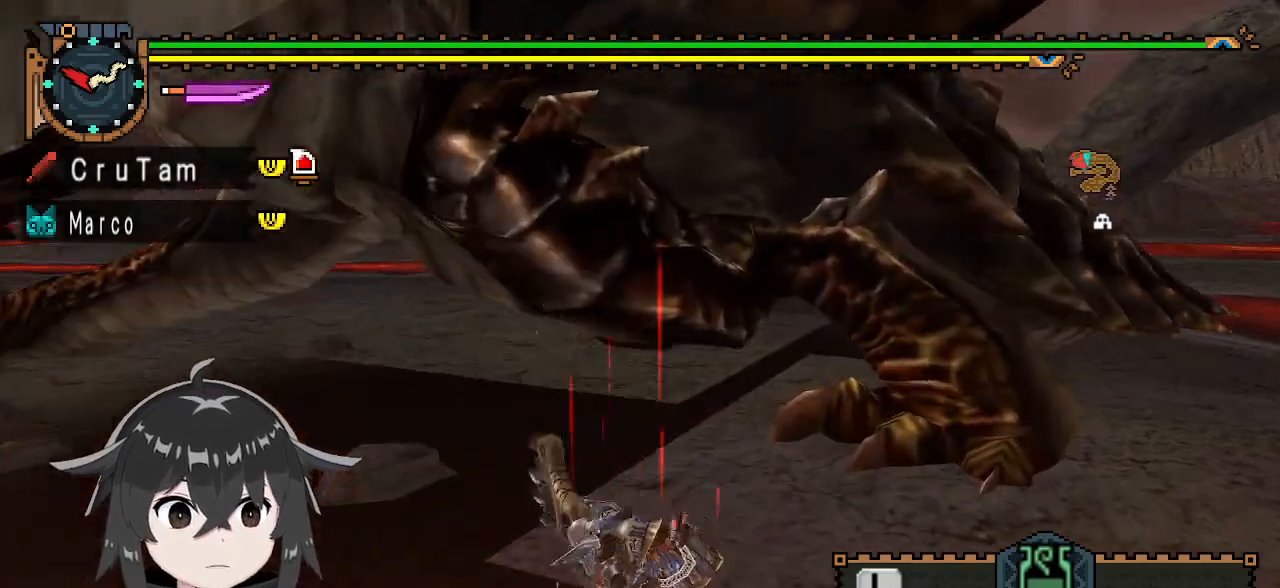
{"buttons": ["A"], "left_stick": "down-left", "right_stick": "center", "events": [[200, "A", "down"], [233, "left_stick", "down-left"], [267, "A", "up"], [367, "A", "down"]]}
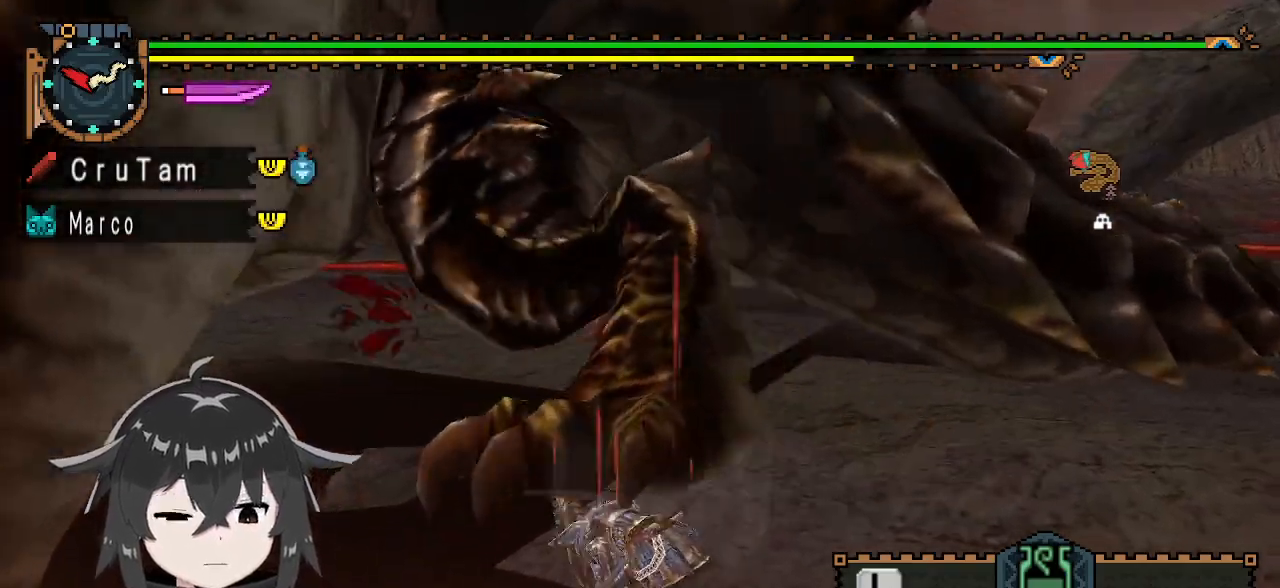
{"buttons": [], "left_stick": "center", "right_stick": "center", "events": [[100, "A", "up"], [167, "A", "down"], [200, "left_stick", "center"], [267, "A", "up"]]}